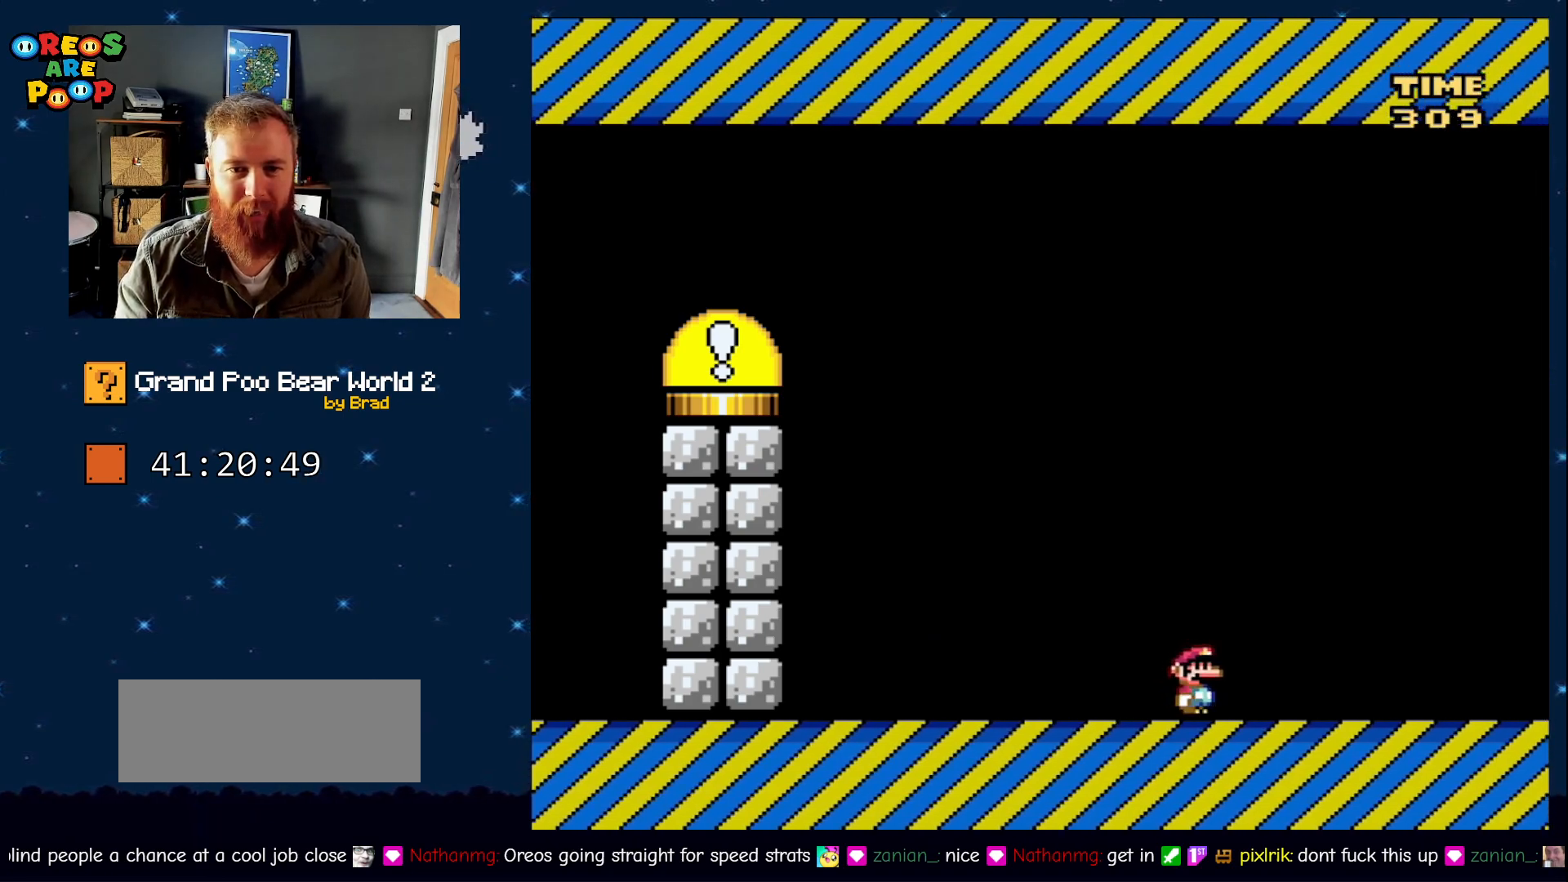
Gameplay with a controller (Nintendo layout); each line is a JSON object with the inputs held at the frame after it (dt_ms = milliseconds from this image to that frame). "events" lists button and stick changes between this image and that frame as [ms after this image, input, new state], when the widget could be followed in between. Not read: L1 L3 R1 R3 SELECT.
{"dt_ms": 500, "buttons": ["Y", "DPAD_RIGHT"], "events": [[67, "DPAD_RIGHT", "up"], [467, "DPAD_RIGHT", "down"]]}
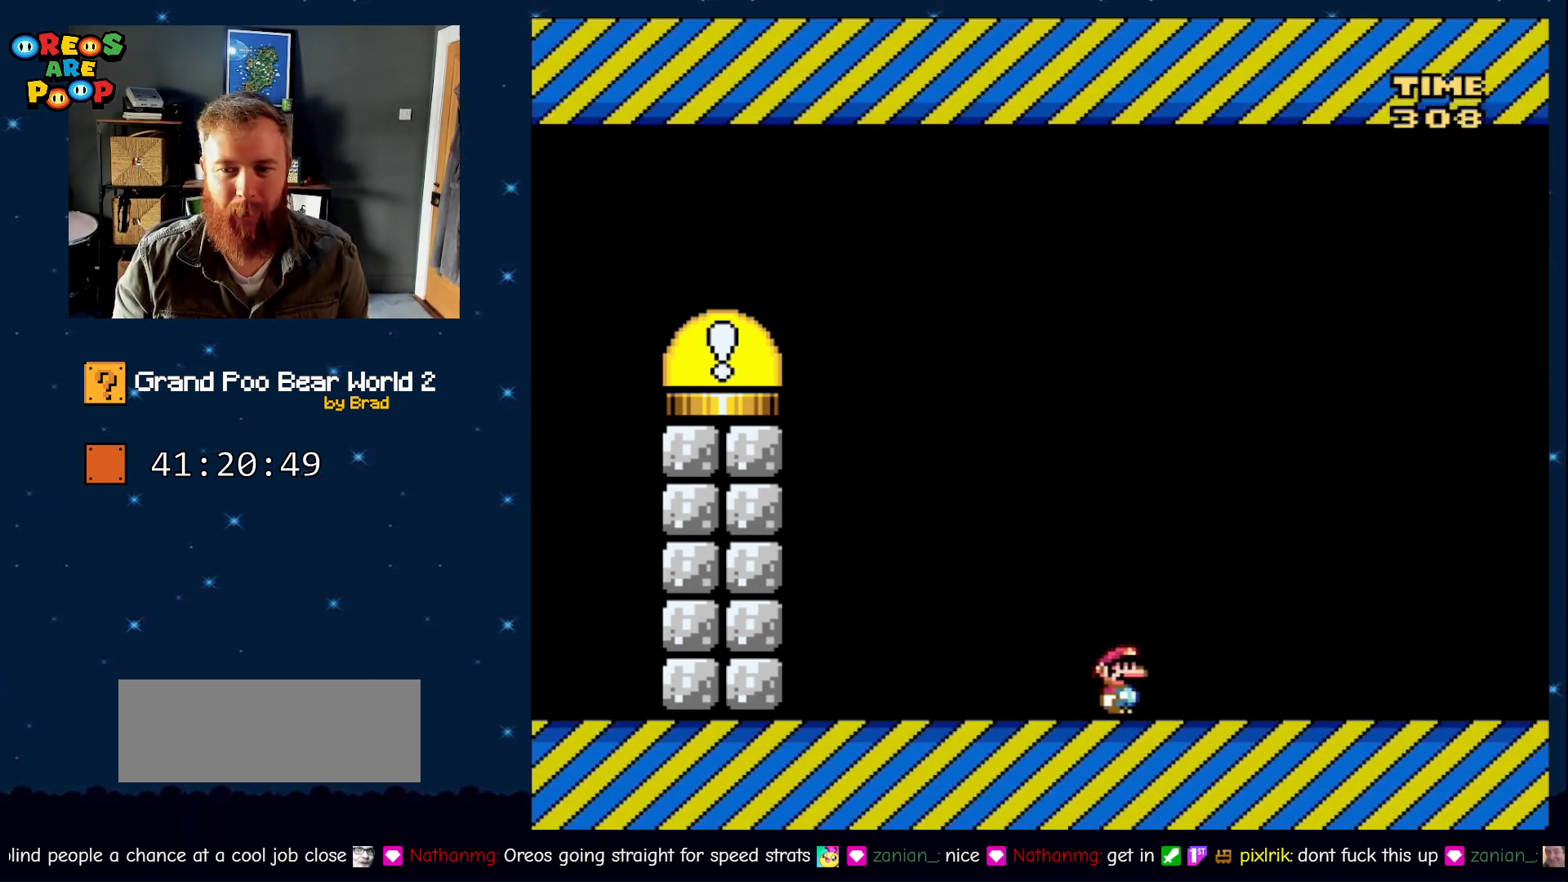
{"dt_ms": 500, "buttons": ["Y", "DPAD_RIGHT"], "events": [[217, "DPAD_RIGHT", "up"], [433, "DPAD_RIGHT", "down"]]}
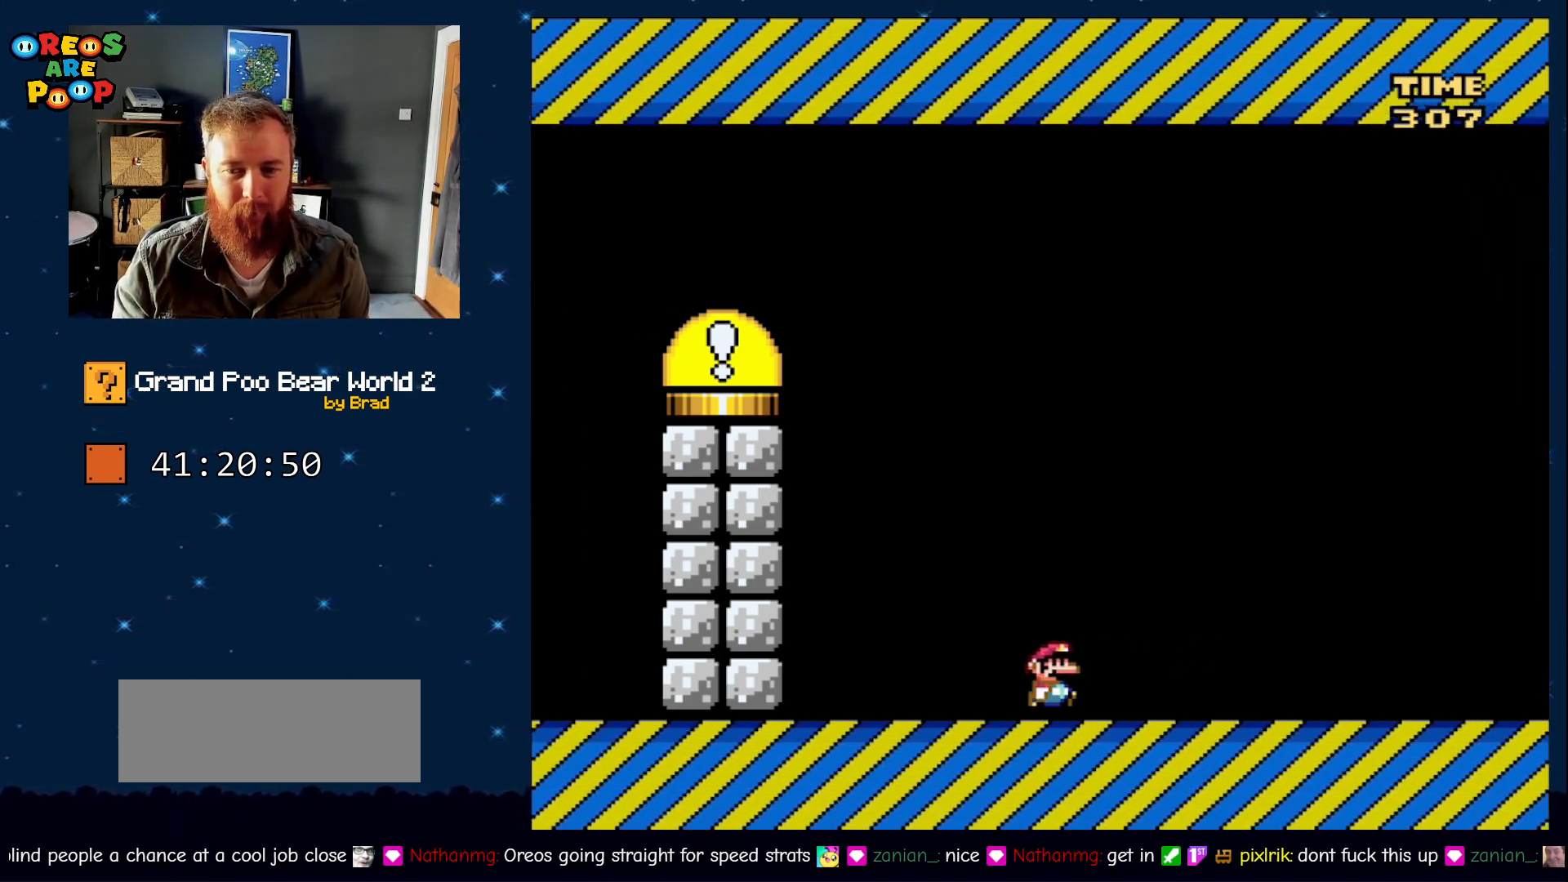
{"dt_ms": 500, "buttons": ["Y", "DPAD_RIGHT"], "events": []}
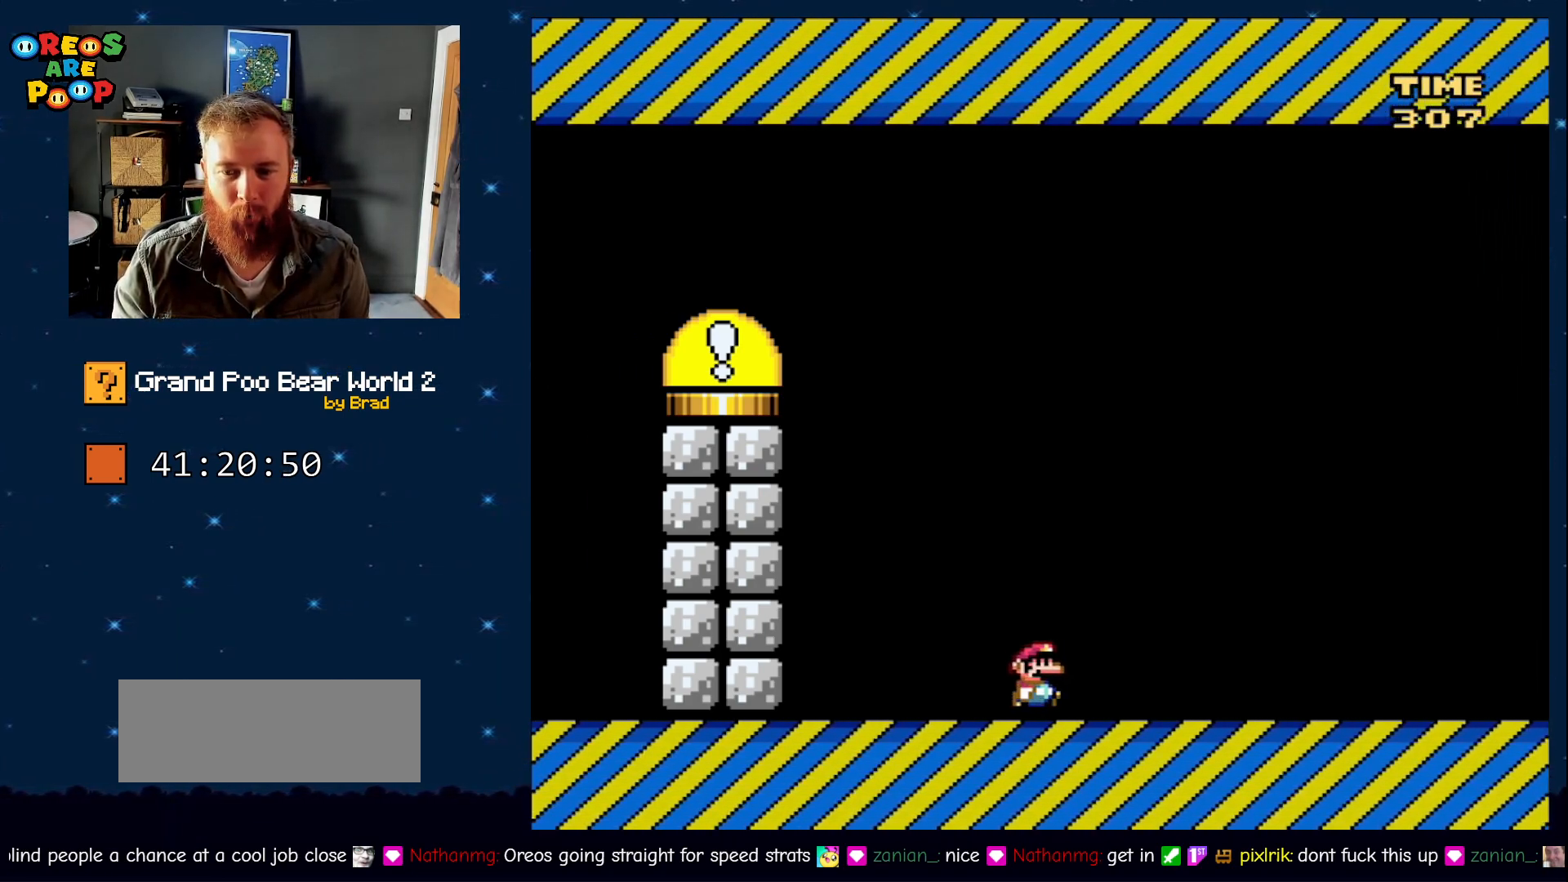
{"dt_ms": 500, "buttons": ["Y", "DPAD_RIGHT"], "events": []}
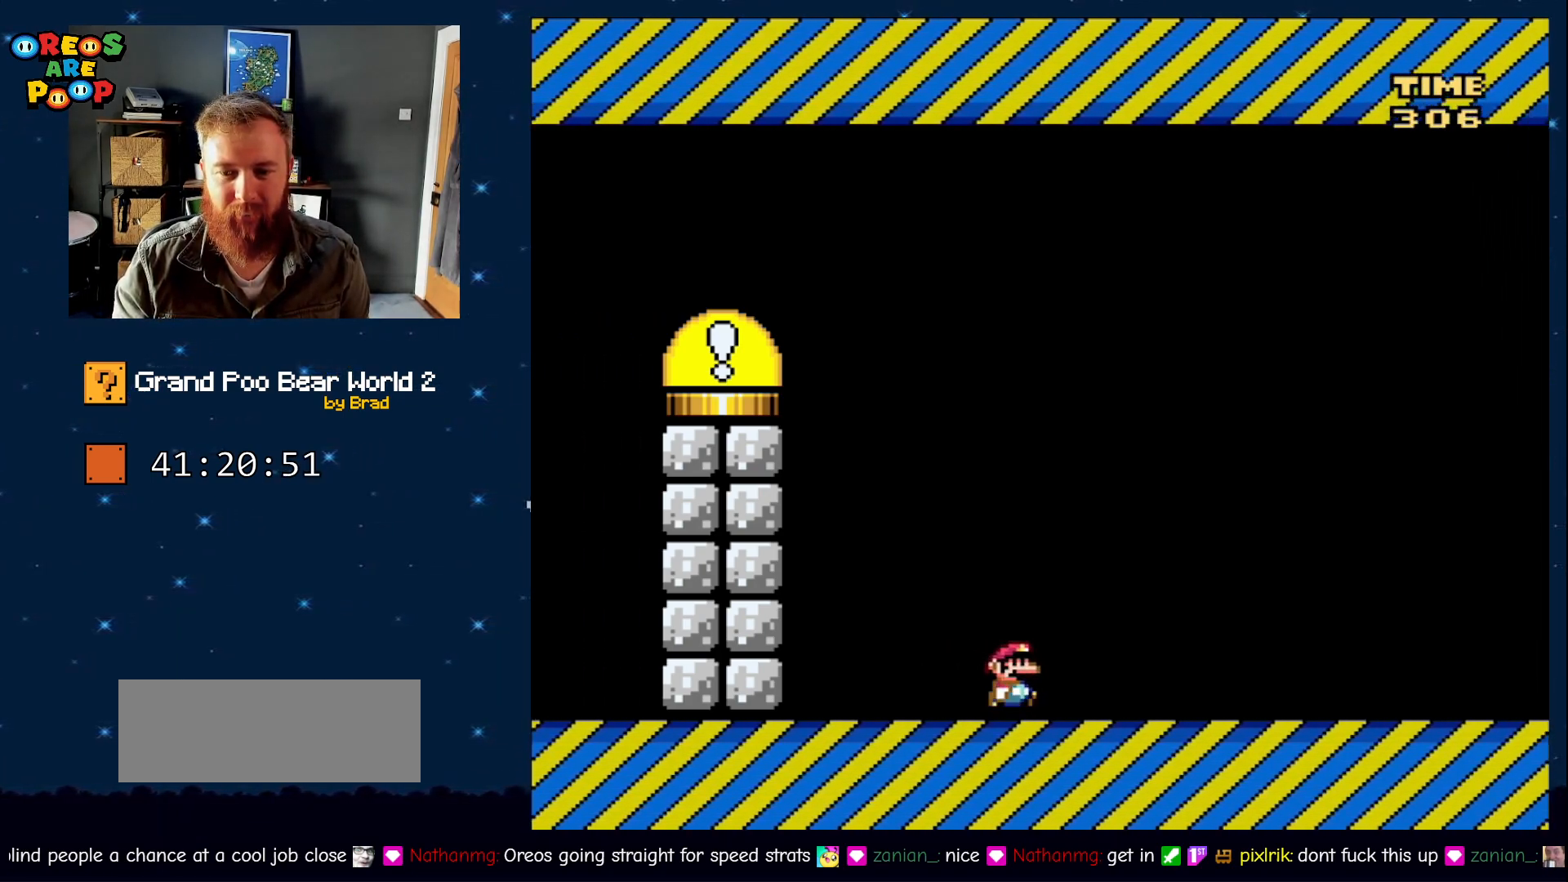
{"dt_ms": 500, "buttons": ["Y", "DPAD_RIGHT"], "events": []}
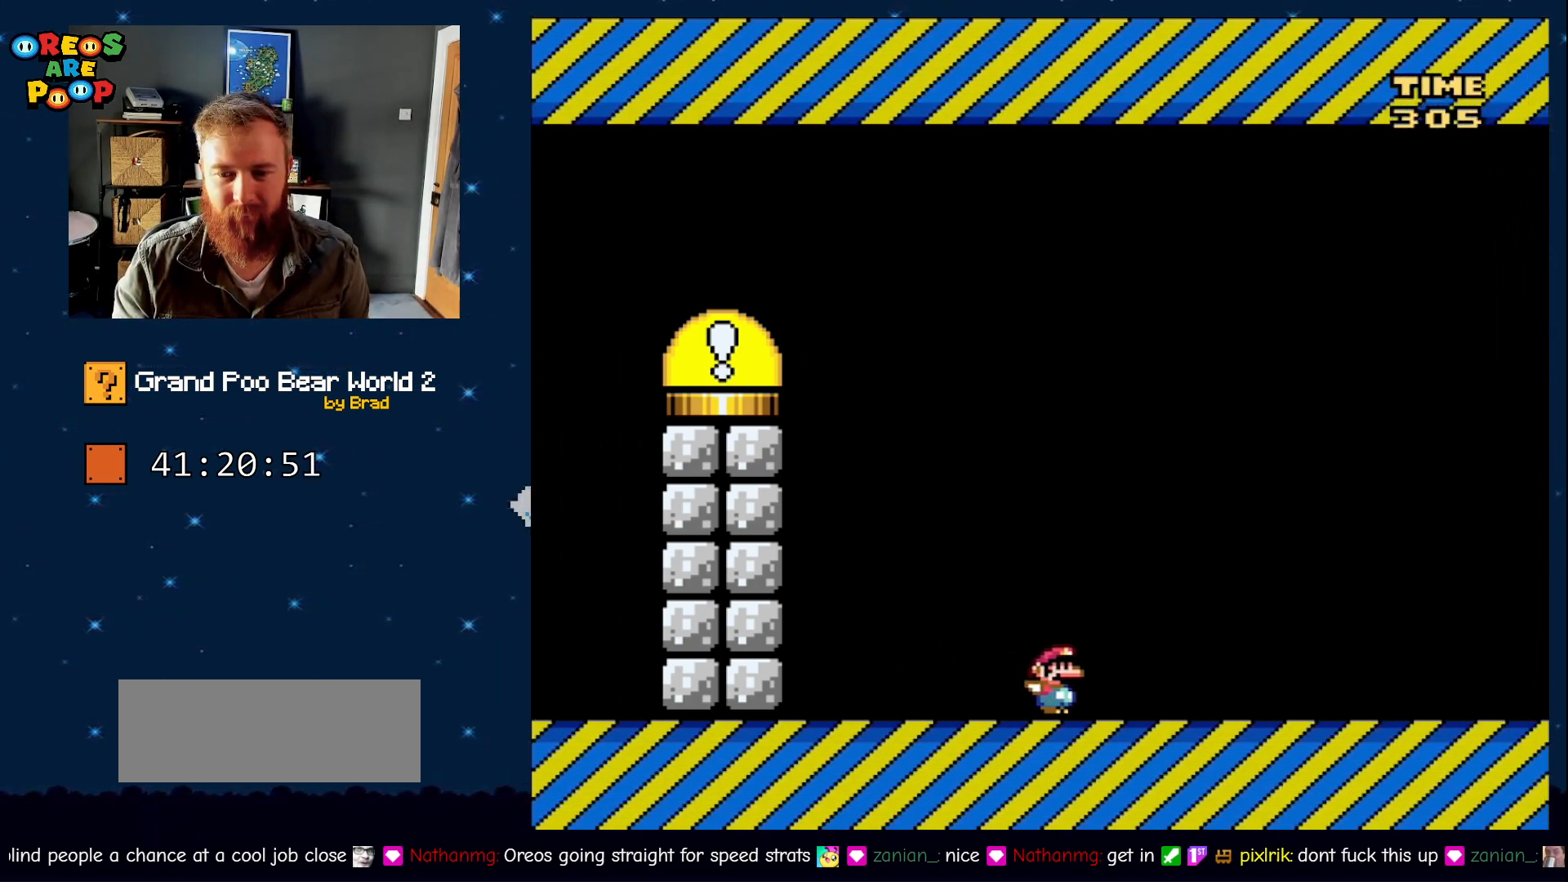
{"dt_ms": 1000, "buttons": ["Y", "DPAD_RIGHT"], "events": []}
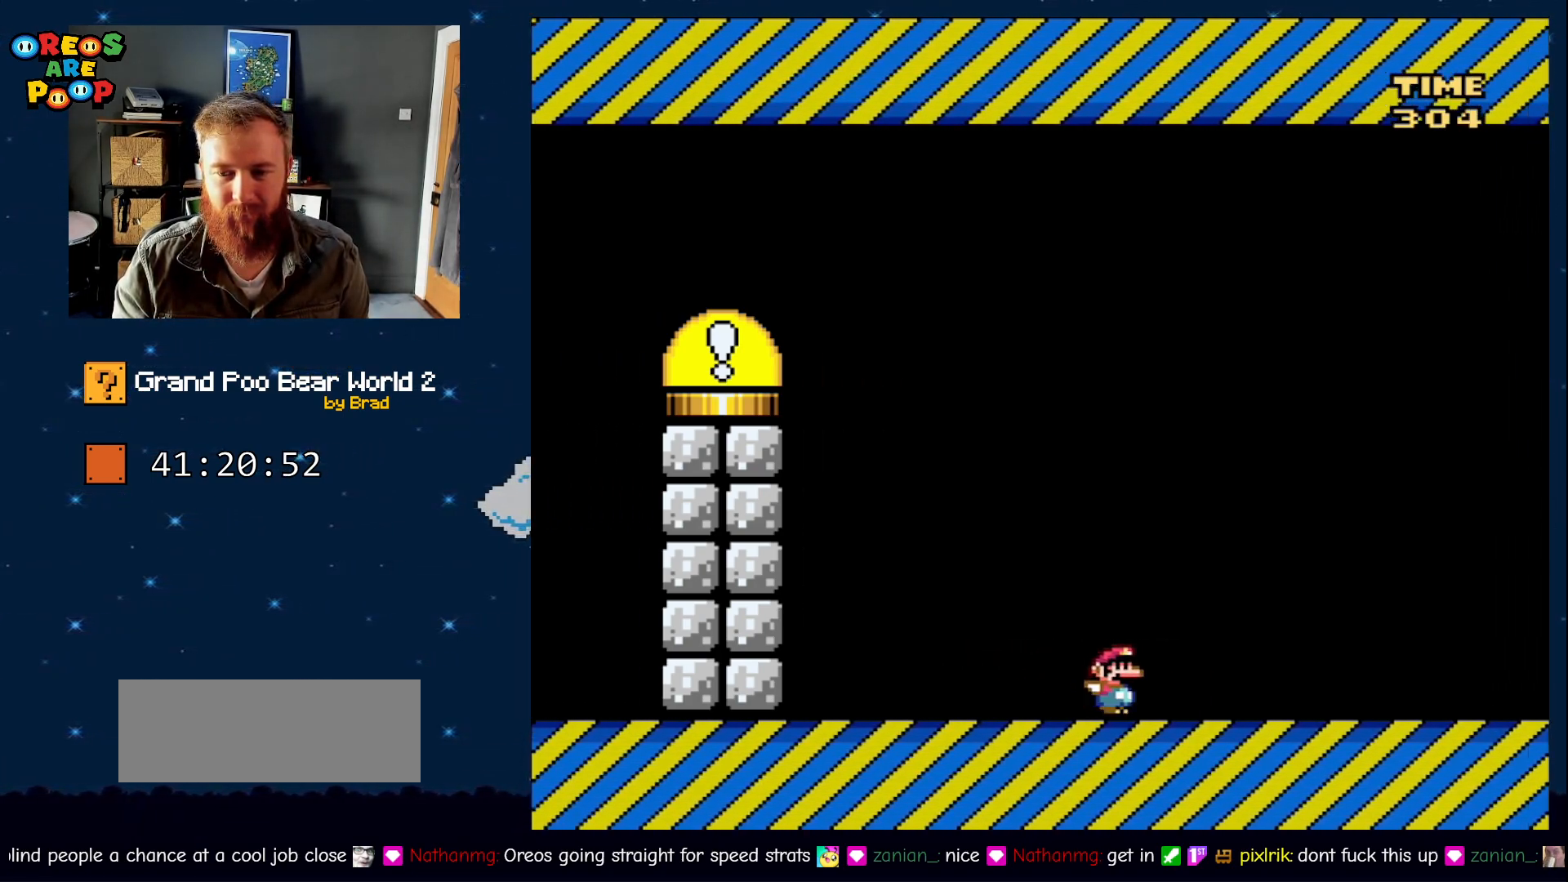
{"dt_ms": 500, "buttons": ["Y", "DPAD_RIGHT"], "events": []}
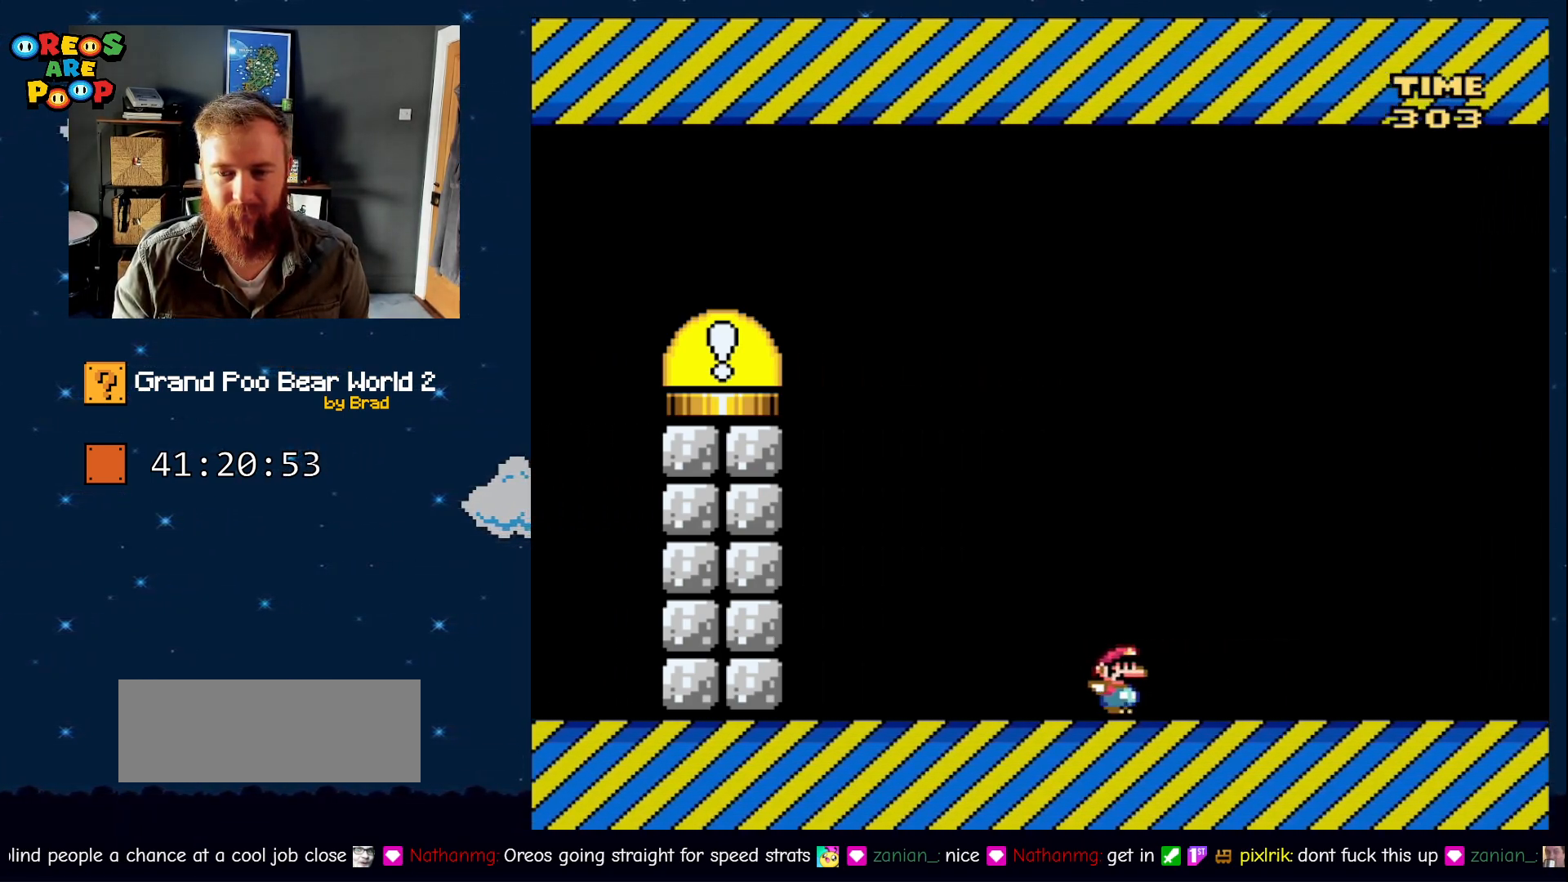
{"dt_ms": 500, "buttons": ["Y", "DPAD_RIGHT"], "events": []}
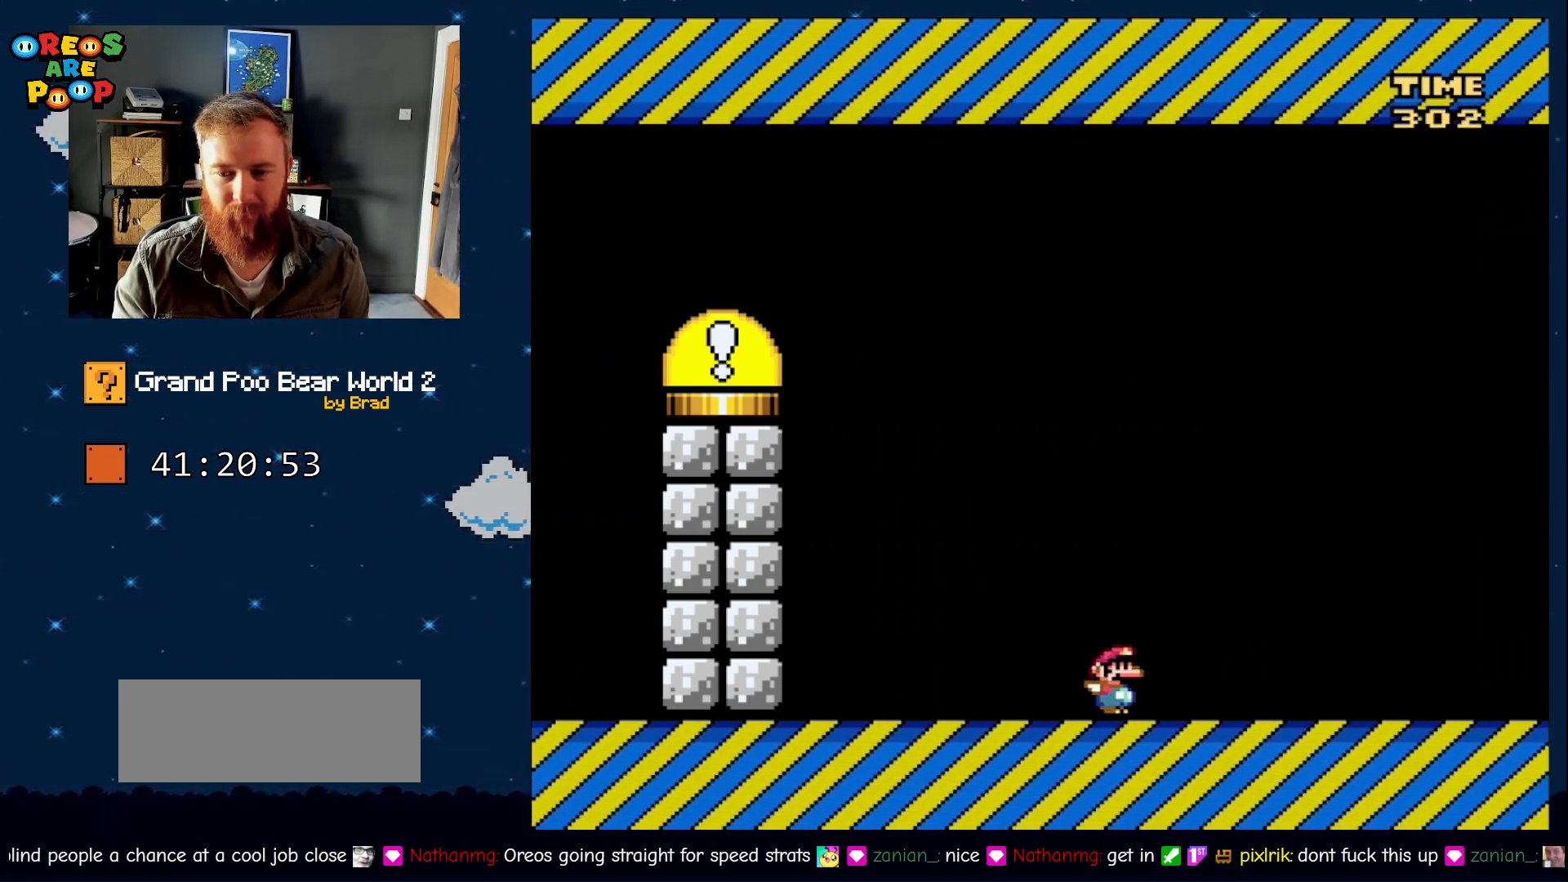
{"dt_ms": 500, "buttons": ["Y", "DPAD_RIGHT"], "events": []}